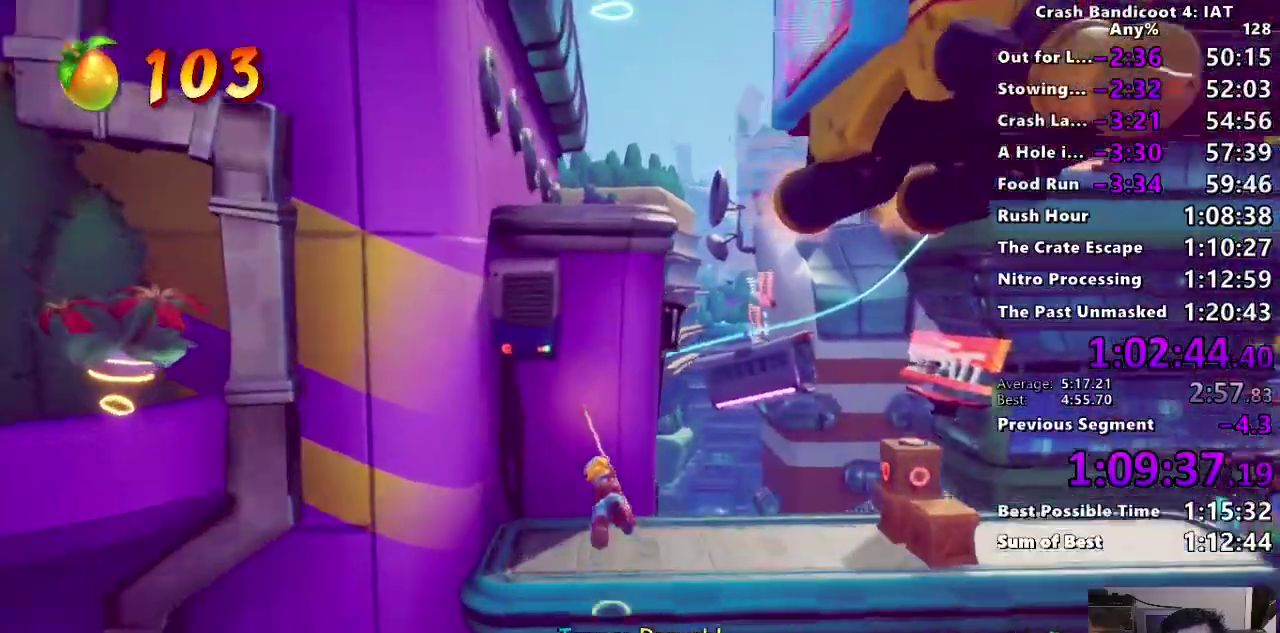
Gameplay with a controller (PlayStation layout); each line is a JSON object with the inputs held at the frame after it. "events" lists button and stick changes between this image and that frame as [ms after this image, input, new state], when the widget could be followed in between.
{"buttons": [], "left_stick": "right", "right_stick": "center", "events": [[50, "TRIANGLE", "up"], [133, "TRIANGLE", "down"], [217, "TRIANGLE", "up"], [283, "TRIANGLE", "down"], [383, "TRIANGLE", "up"]]}
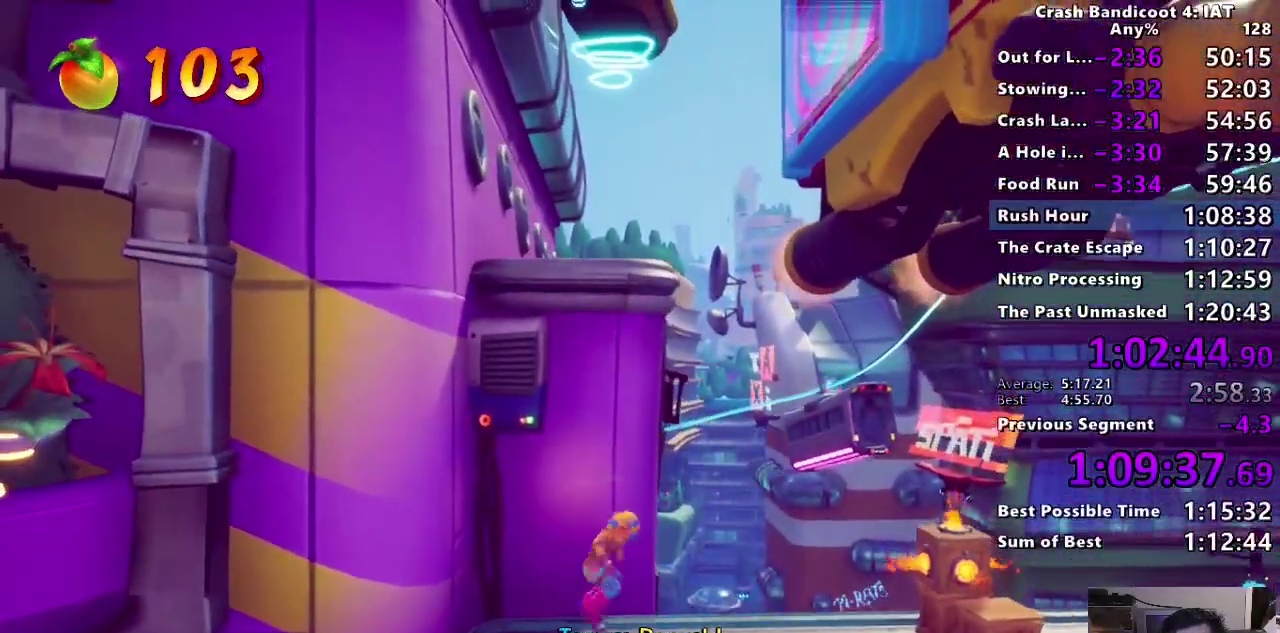
{"buttons": [], "left_stick": "right", "right_stick": "center", "events": [[150, "R2", "down"], [283, "R2", "up"], [383, "TRIANGLE", "down"], [483, "TRIANGLE", "up"]]}
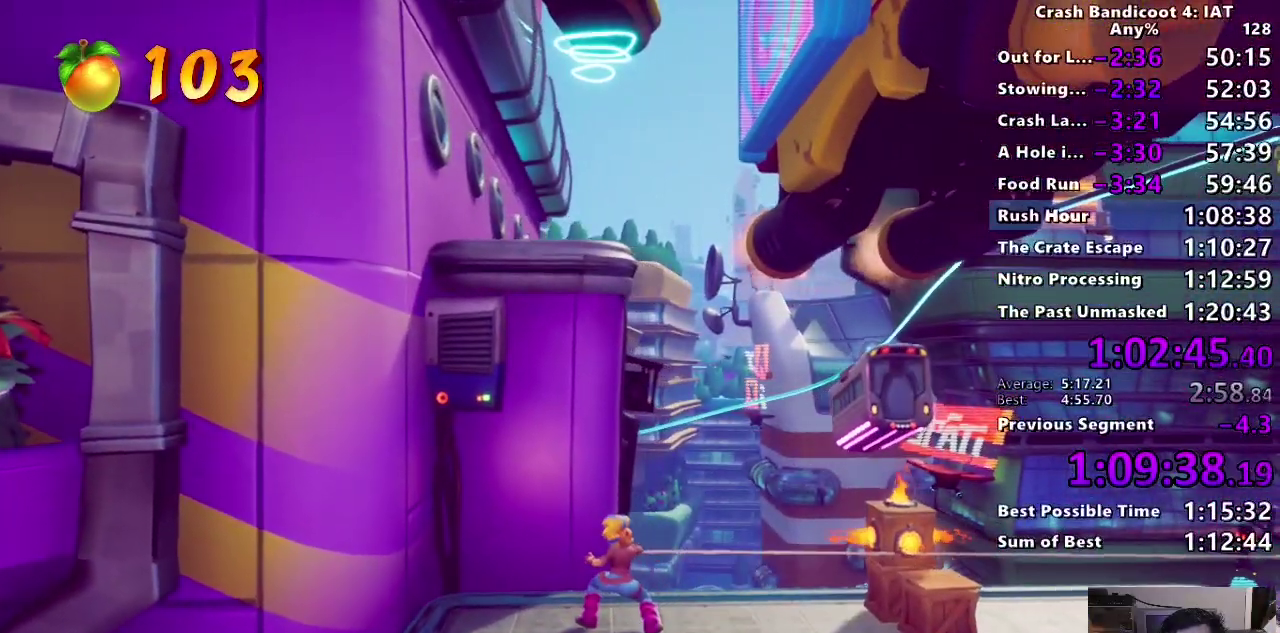
{"buttons": [], "left_stick": "right", "right_stick": "center", "events": [[83, "TRIANGLE", "down"], [183, "TRIANGLE", "up"]]}
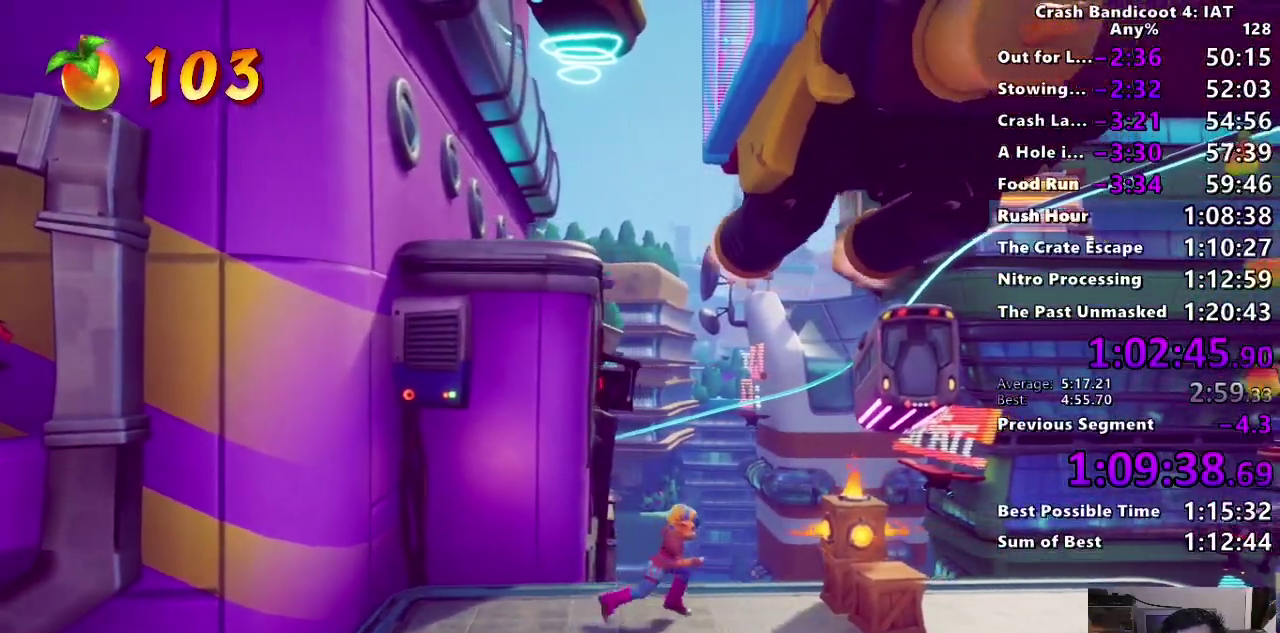
{"buttons": [], "left_stick": "center", "right_stick": "center", "events": [[367, "left_stick", "center"]]}
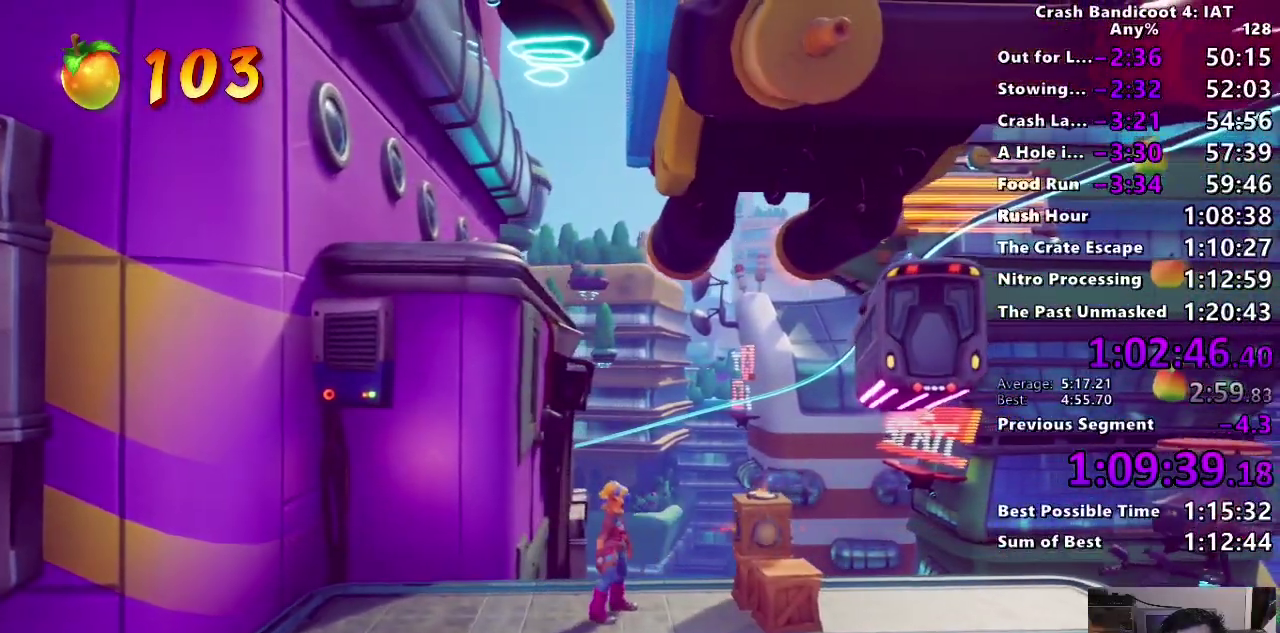
{"buttons": [], "left_stick": "right", "right_stick": "center", "events": [[150, "left_stick", "right"], [300, "SQUARE", "down"], [400, "SQUARE", "up"]]}
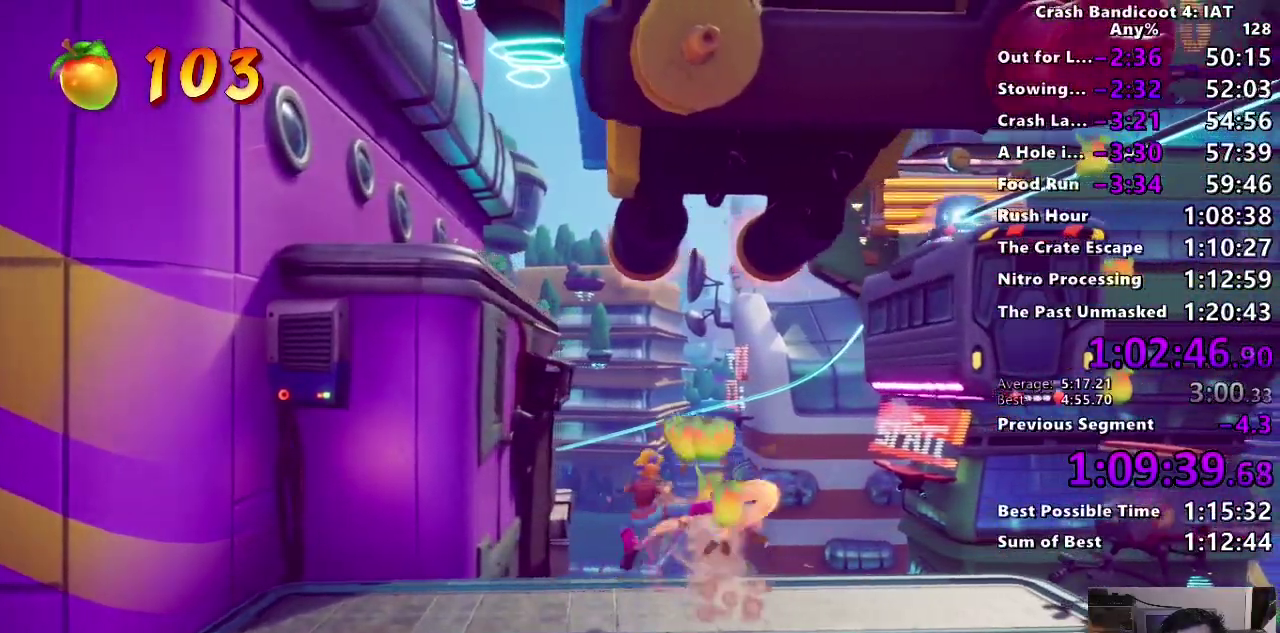
{"buttons": ["CROSS"], "left_stick": "right", "right_stick": "center", "events": [[367, "R2", "down"], [417, "R2", "up"], [450, "CROSS", "down"]]}
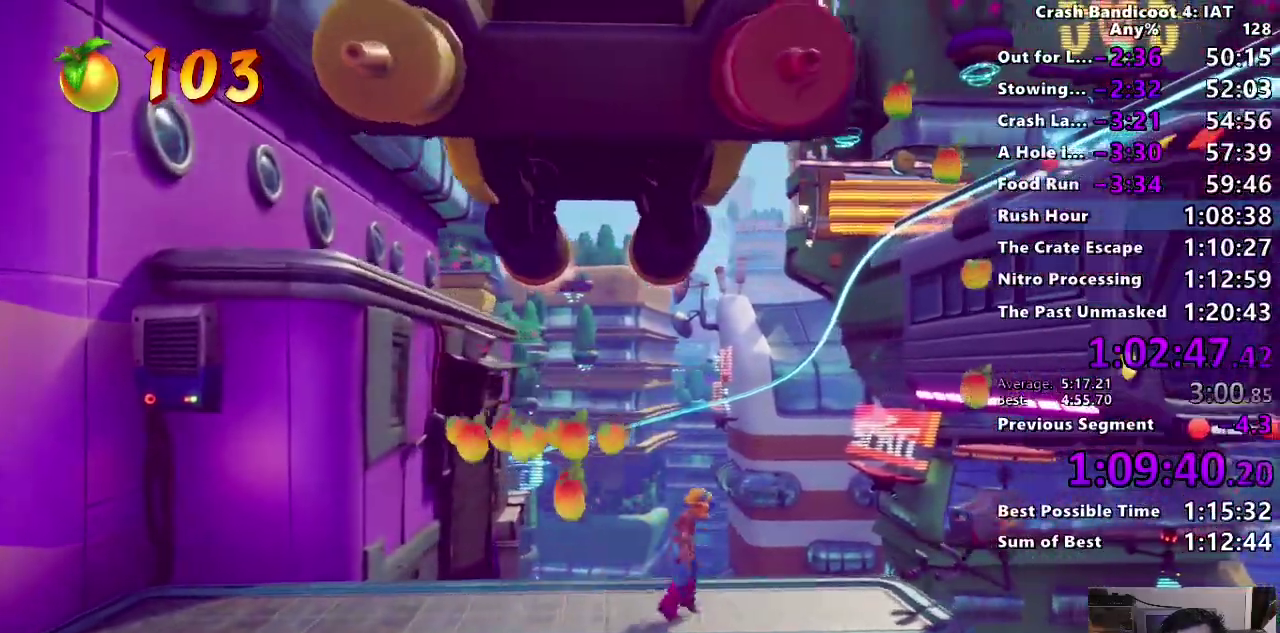
{"buttons": ["CROSS"], "left_stick": "right", "right_stick": "center", "events": [[50, "CROSS", "up"], [167, "CROSS", "down"]]}
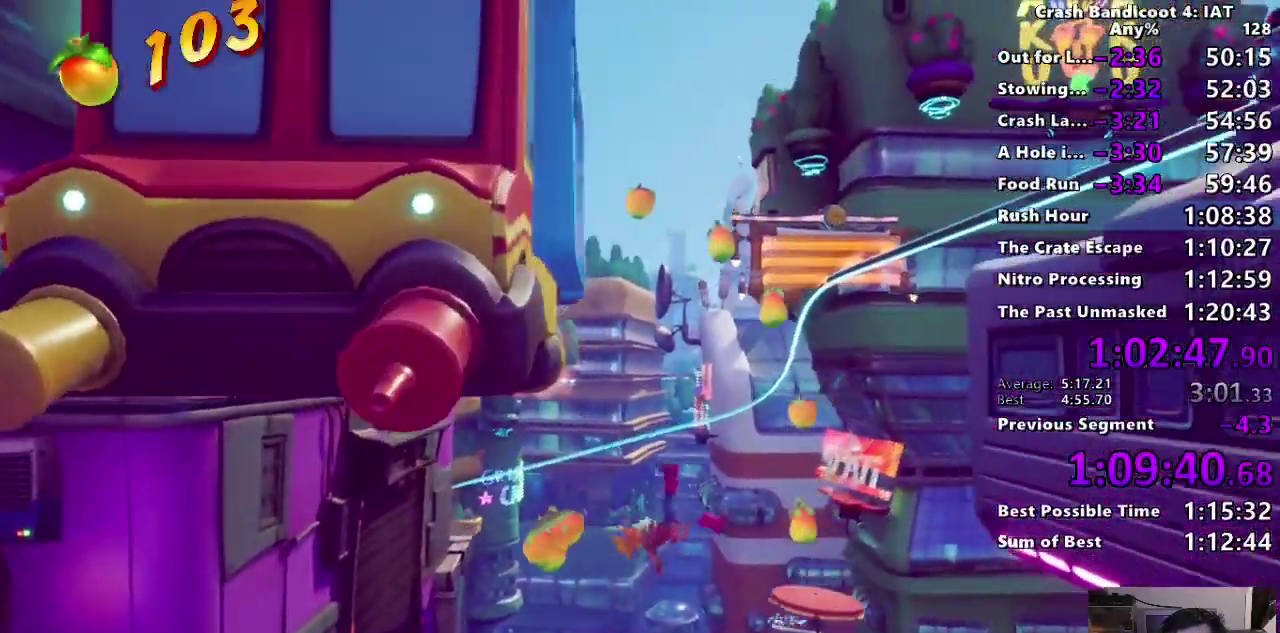
{"buttons": ["CROSS"], "left_stick": "right", "right_stick": "center", "events": []}
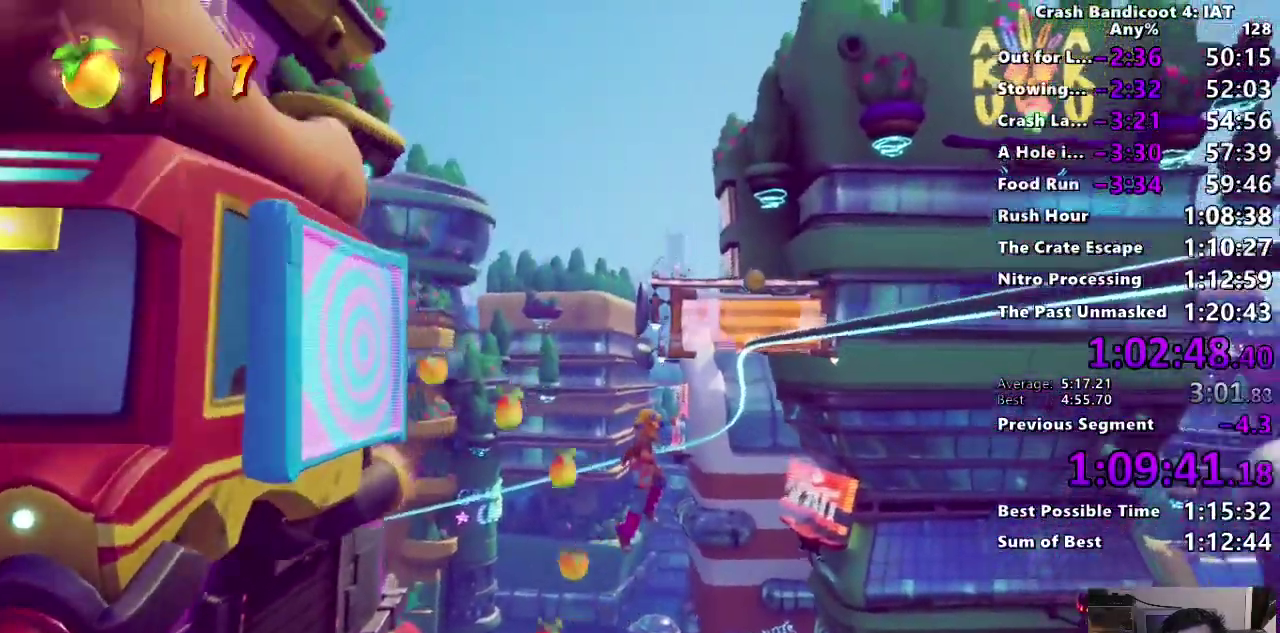
{"buttons": ["CROSS"], "left_stick": "right", "right_stick": "center", "events": [[250, "CROSS", "up"], [417, "CROSS", "down"]]}
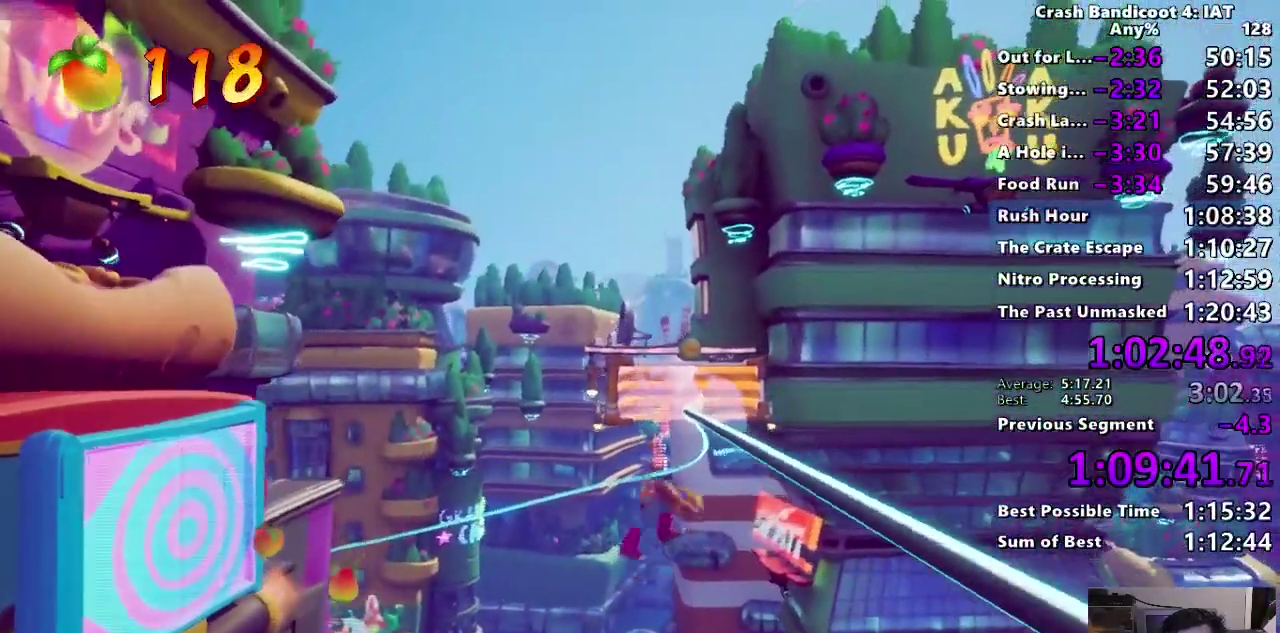
{"buttons": [], "left_stick": "up-left", "right_stick": "center", "events": [[117, "CROSS", "up"], [317, "left_stick", "up-right"], [383, "left_stick", "up"], [450, "left_stick", "up-left"]]}
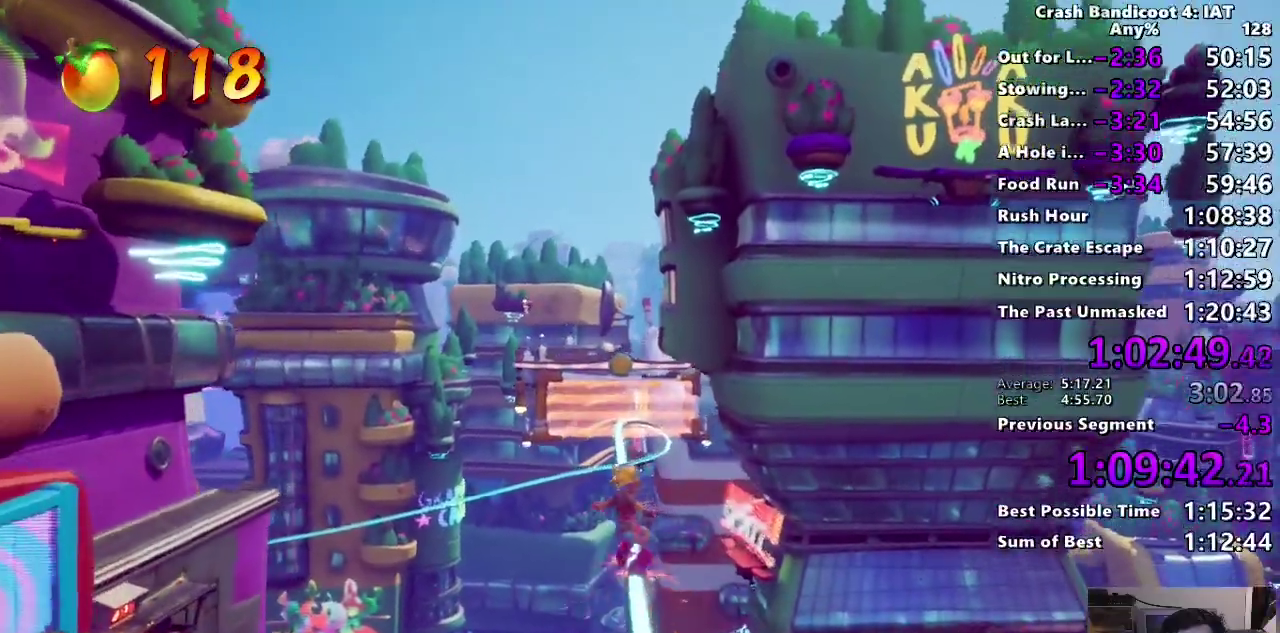
{"buttons": [], "left_stick": "up", "right_stick": "center"}
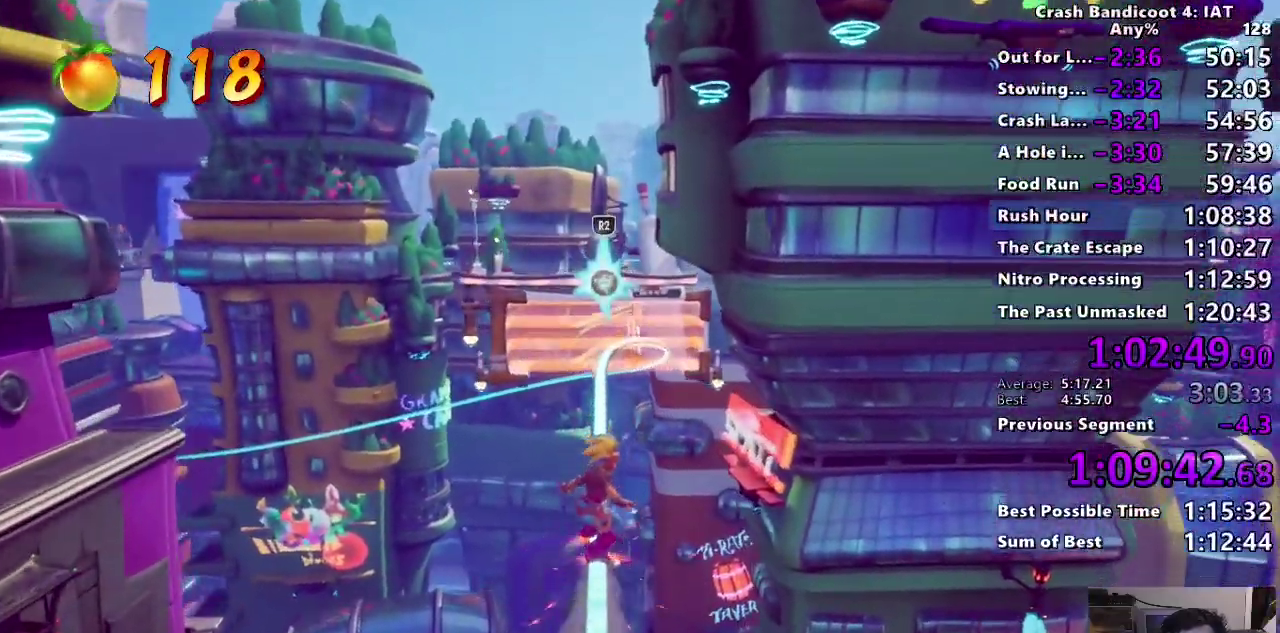
{"buttons": ["R2"], "left_stick": "center", "right_stick": "center"}
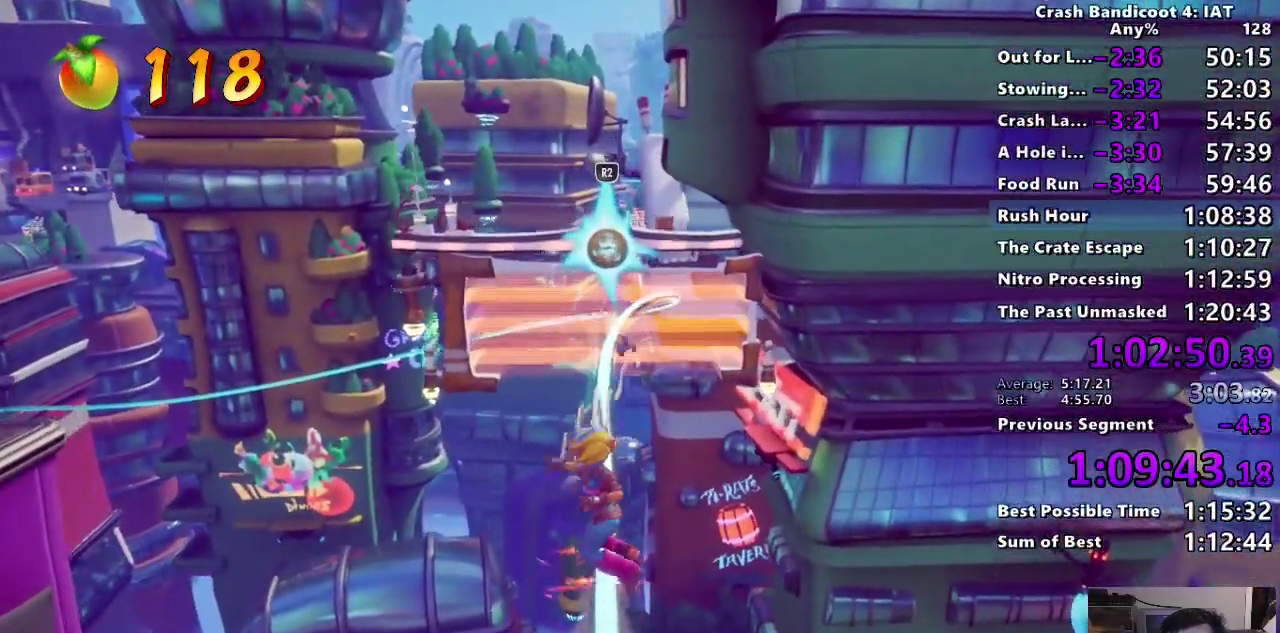
{"buttons": [], "left_stick": "center", "right_stick": "center", "events": [[67, "R2", "up"], [150, "TRIANGLE", "down"], [283, "TRIANGLE", "up"], [333, "TRIANGLE", "down"], [450, "TRIANGLE", "up"]]}
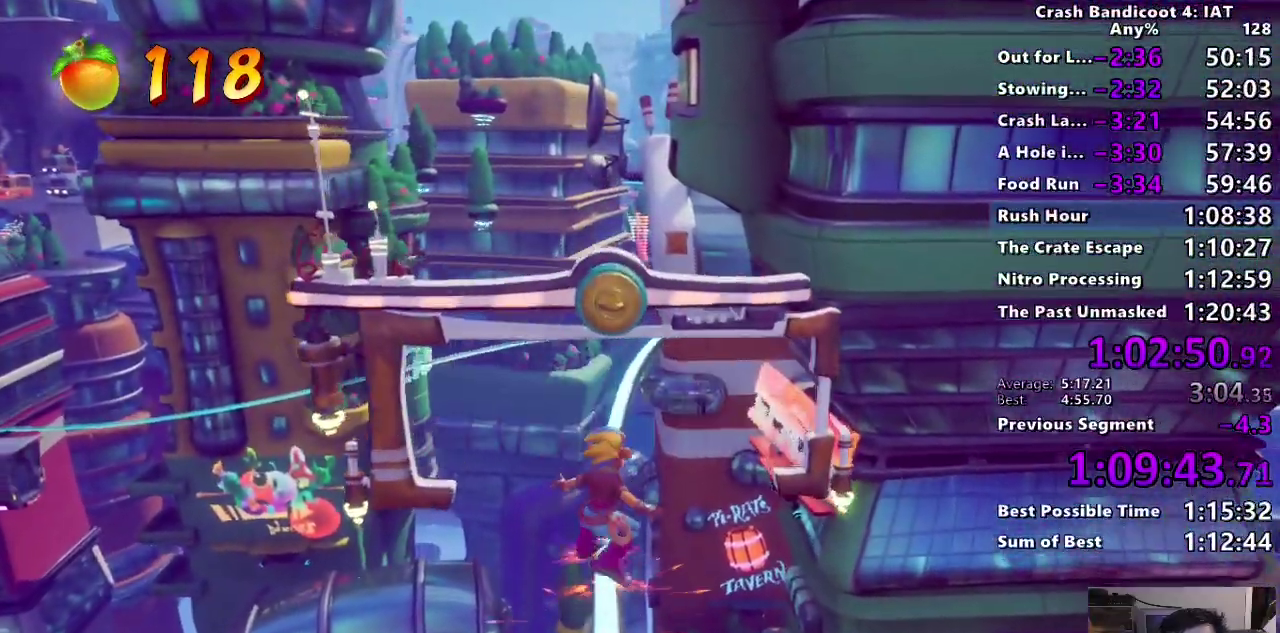
{"buttons": [], "left_stick": "left", "right_stick": "center", "events": [[17, "TRIANGLE", "down"], [50, "left_stick", "left"], [117, "TRIANGLE", "up"], [200, "TRIANGLE", "down"], [200, "left_stick", "center"], [250, "left_stick", "right"], [300, "TRIANGLE", "up"], [300, "left_stick", "up-right"], [383, "TRIANGLE", "down"], [433, "left_stick", "left"], [467, "TRIANGLE", "up"]]}
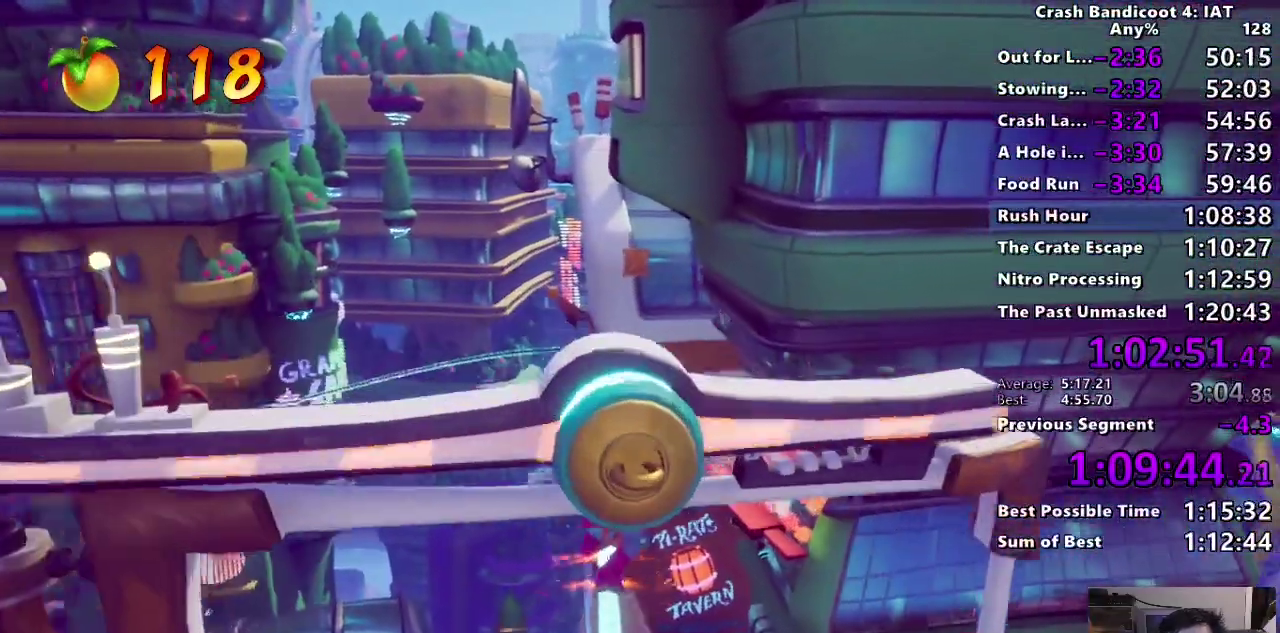
{"buttons": [], "left_stick": "up", "right_stick": "center", "events": [[50, "TRIANGLE", "down"], [50, "left_stick", "center"], [100, "left_stick", "right"], [117, "TRIANGLE", "up"], [200, "TRIANGLE", "down"], [267, "TRIANGLE", "up"], [333, "left_stick", "center"], [367, "TRIANGLE", "down"], [433, "TRIANGLE", "up"], [467, "left_stick", "up"]]}
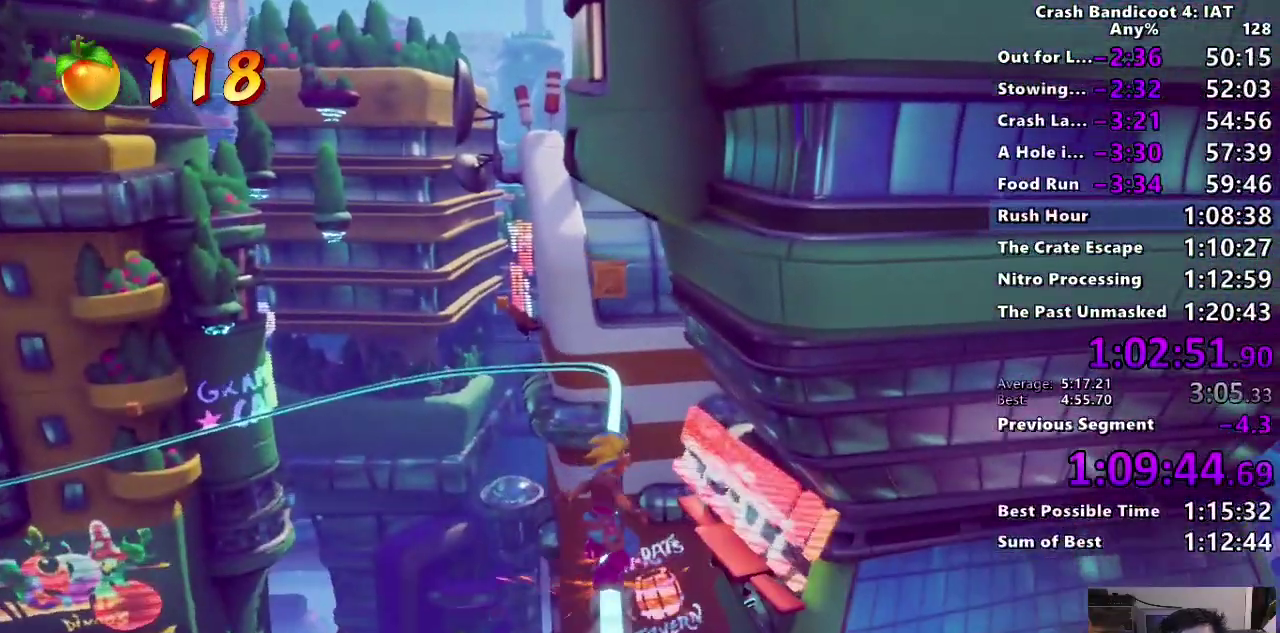
{"buttons": ["CROSS"], "left_stick": "up", "right_stick": "center", "events": [[17, "TRIANGLE", "down"], [117, "TRIANGLE", "up"], [133, "left_stick", "center"], [450, "left_stick", "up"], [483, "CROSS", "down"]]}
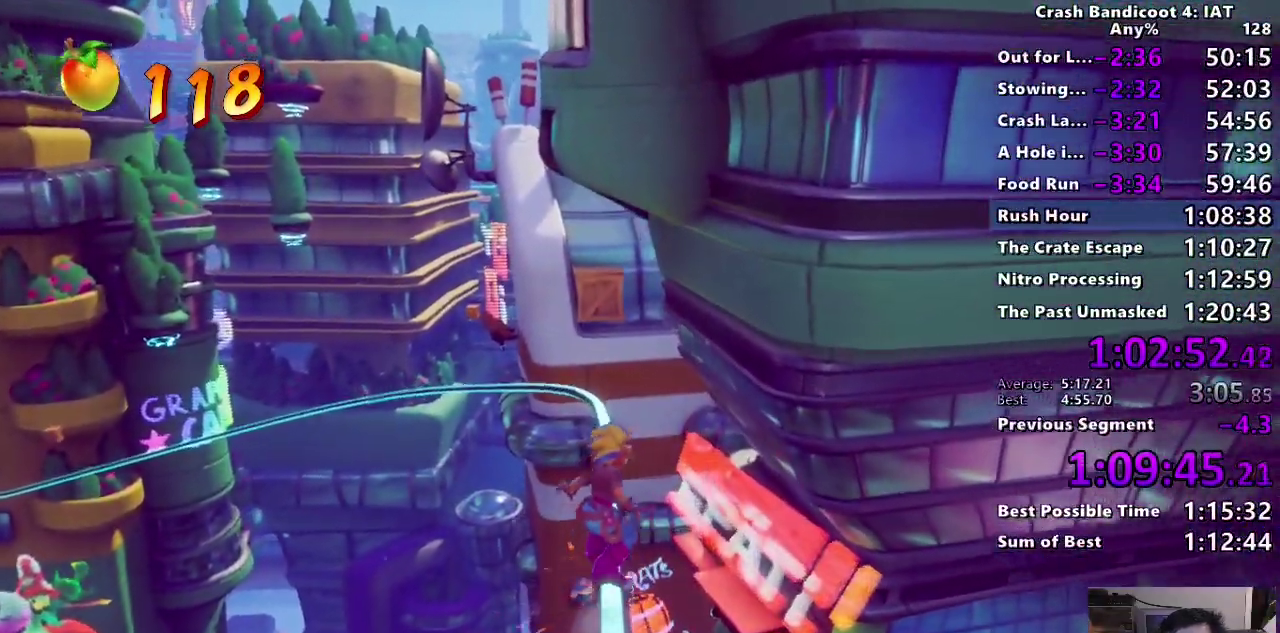
{"buttons": ["TRIANGLE"], "left_stick": "up", "right_stick": "center", "events": [[150, "CROSS", "up"], [250, "TRIANGLE", "down"], [350, "TRIANGLE", "up"], [433, "TRIANGLE", "down"]]}
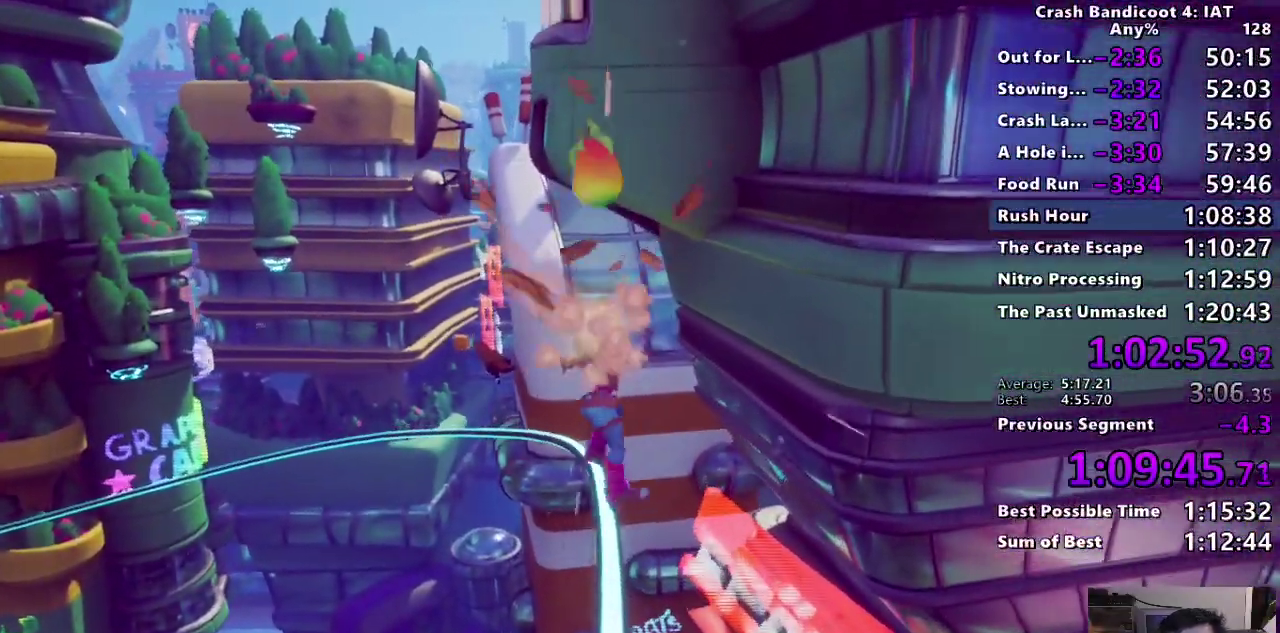
{"buttons": [], "left_stick": "center", "right_stick": "center", "events": [[33, "TRIANGLE", "up"], [100, "left_stick", "center"], [117, "TRIANGLE", "down"], [217, "TRIANGLE", "up"], [300, "TRIANGLE", "down"], [417, "TRIANGLE", "up"]]}
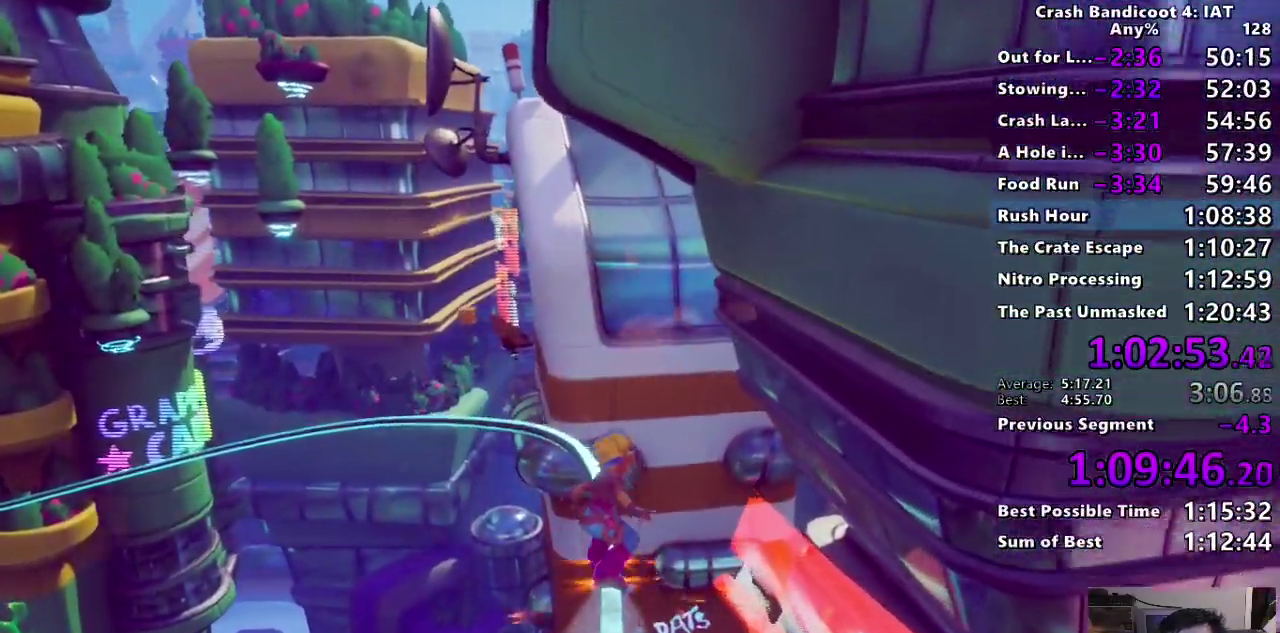
{"buttons": [], "left_stick": "center", "right_stick": "center", "events": [[50, "TRIANGLE", "down"], [167, "TRIANGLE", "up"], [267, "TRIANGLE", "down"], [383, "TRIANGLE", "up"]]}
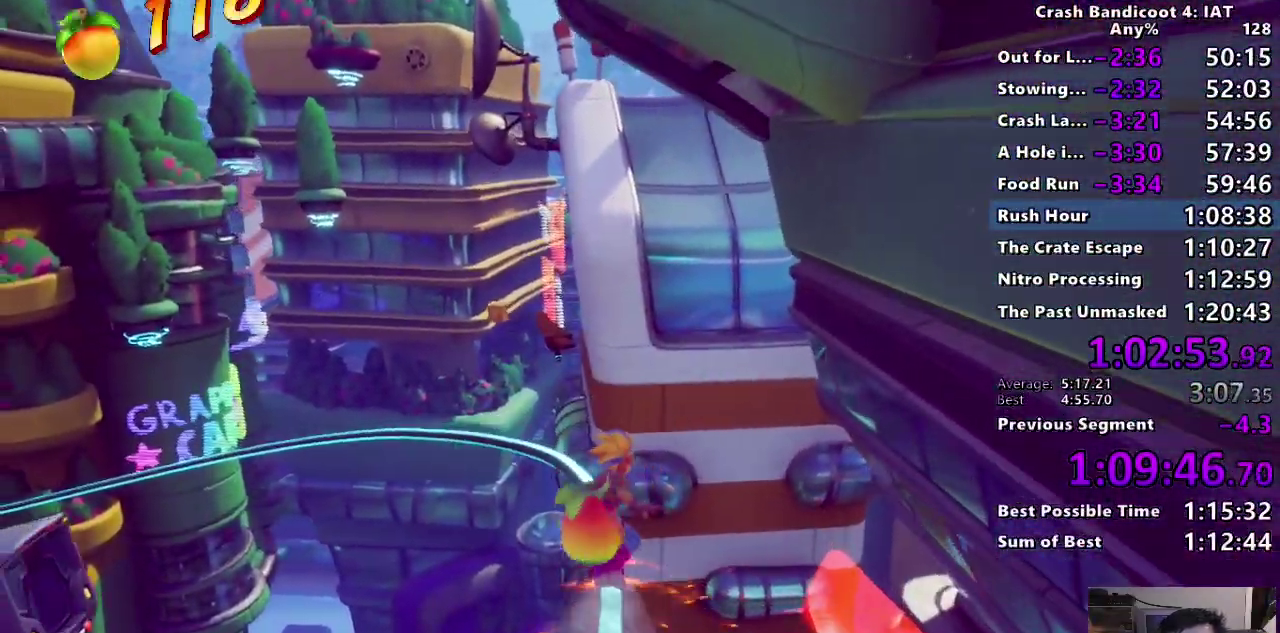
{"buttons": [], "left_stick": "center", "right_stick": "center", "events": []}
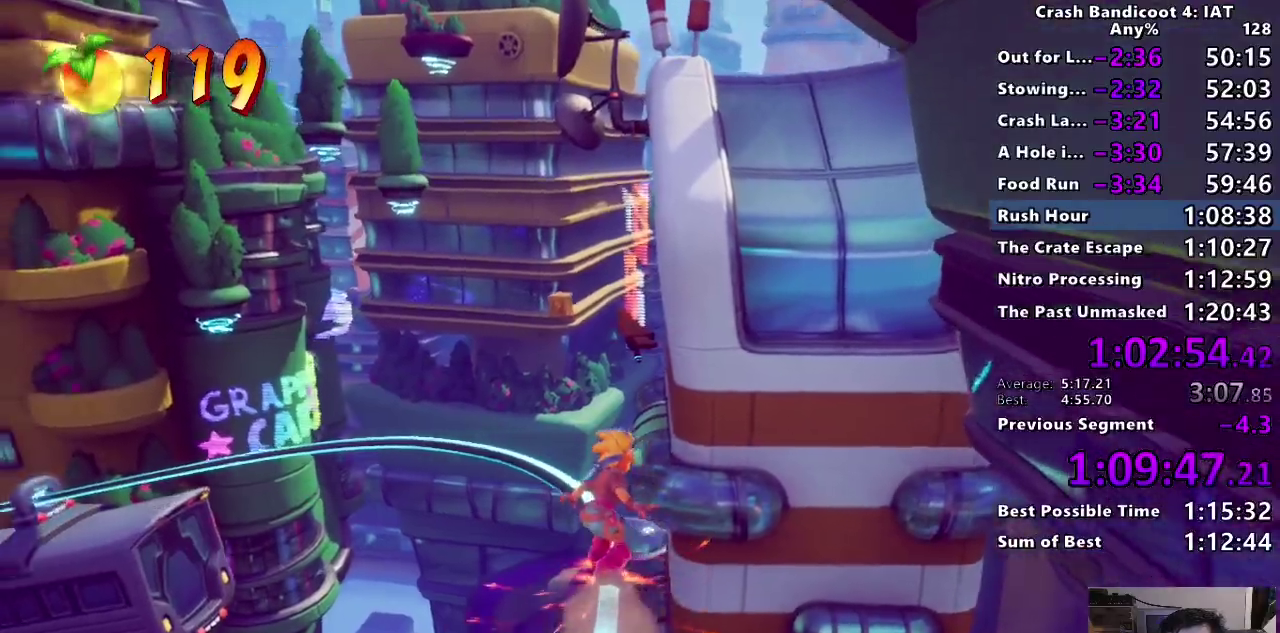
{"buttons": [], "left_stick": "center", "right_stick": "center", "events": []}
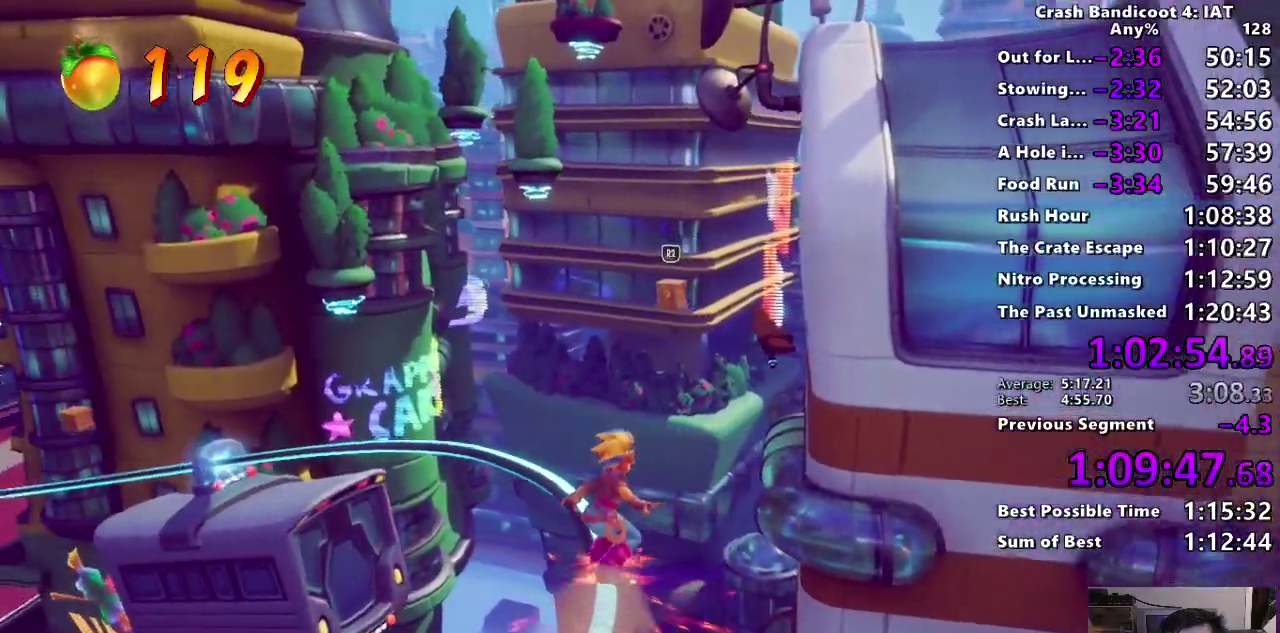
{"buttons": [], "left_stick": "center", "right_stick": "center", "events": []}
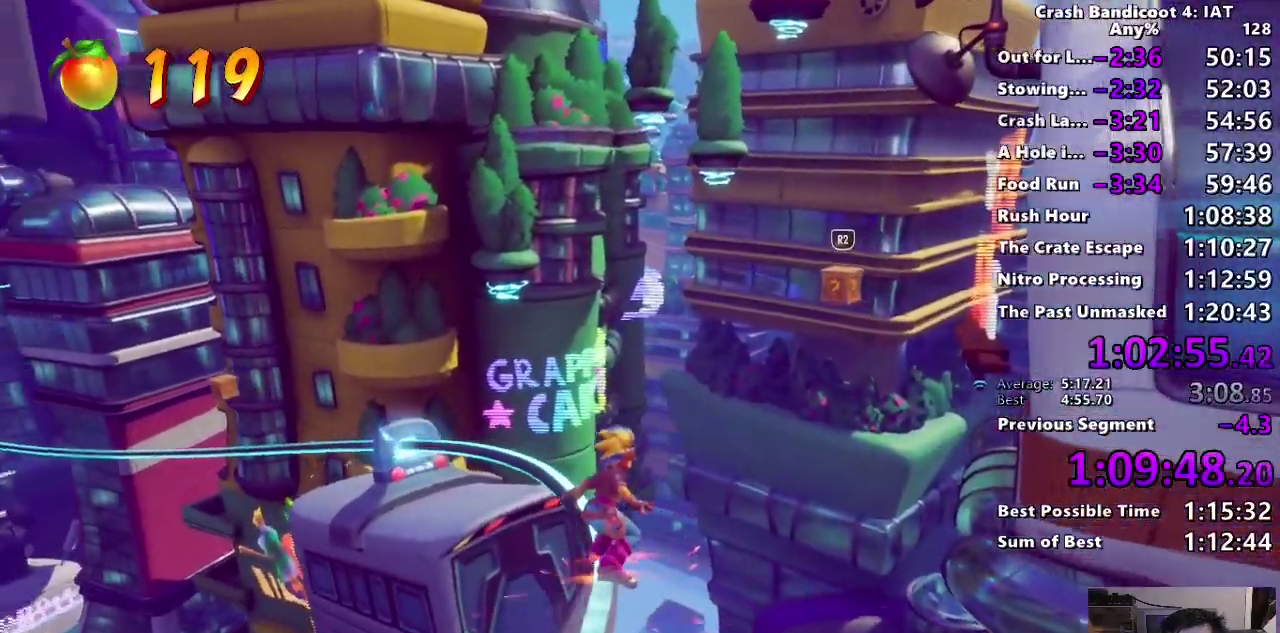
{"buttons": ["CROSS"], "left_stick": "up", "right_stick": "center", "events": [[383, "left_stick", "up"], [450, "CROSS", "down"]]}
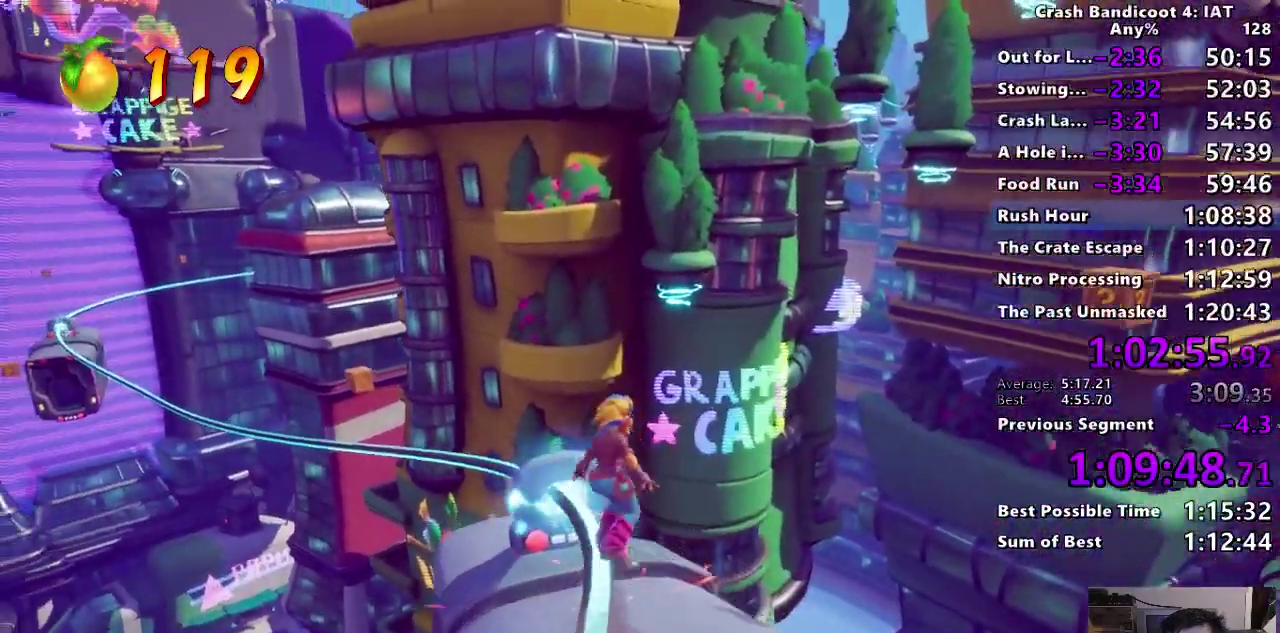
{"buttons": ["TRIANGLE"], "left_stick": "center", "right_stick": "center", "events": [[150, "CROSS", "up"], [250, "TRIANGLE", "down"], [367, "TRIANGLE", "up"], [433, "left_stick", "center"], [450, "TRIANGLE", "down"]]}
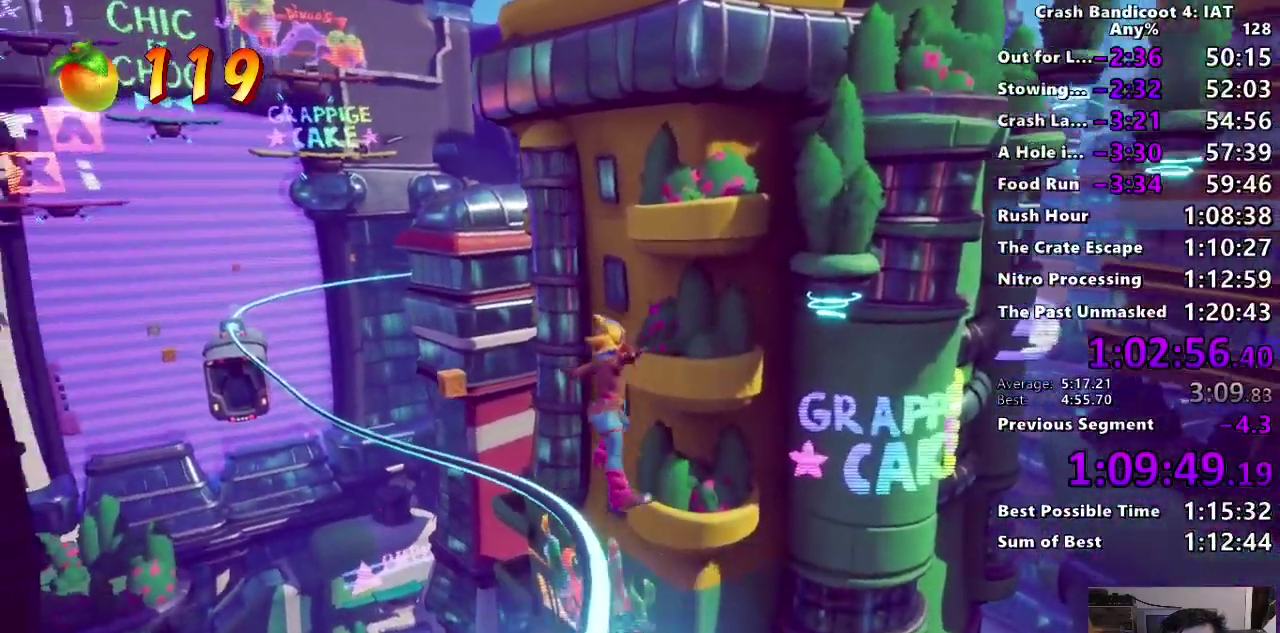
{"buttons": ["TRIANGLE"], "left_stick": "center", "right_stick": "center", "events": [[50, "TRIANGLE", "up"], [117, "TRIANGLE", "down"], [200, "TRIANGLE", "up"], [283, "TRIANGLE", "down"], [383, "TRIANGLE", "up"], [467, "TRIANGLE", "down"]]}
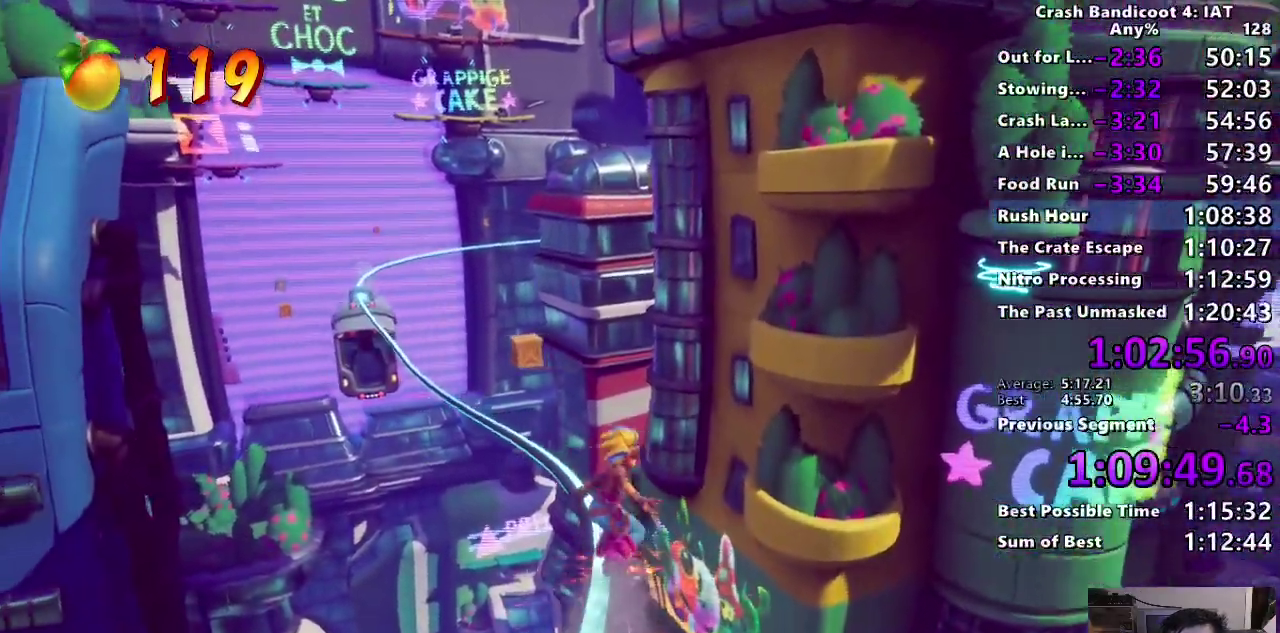
{"buttons": [], "left_stick": "center", "right_stick": "center", "events": [[67, "TRIANGLE", "up"], [133, "TRIANGLE", "down"], [233, "TRIANGLE", "up"], [317, "TRIANGLE", "down"], [417, "TRIANGLE", "up"]]}
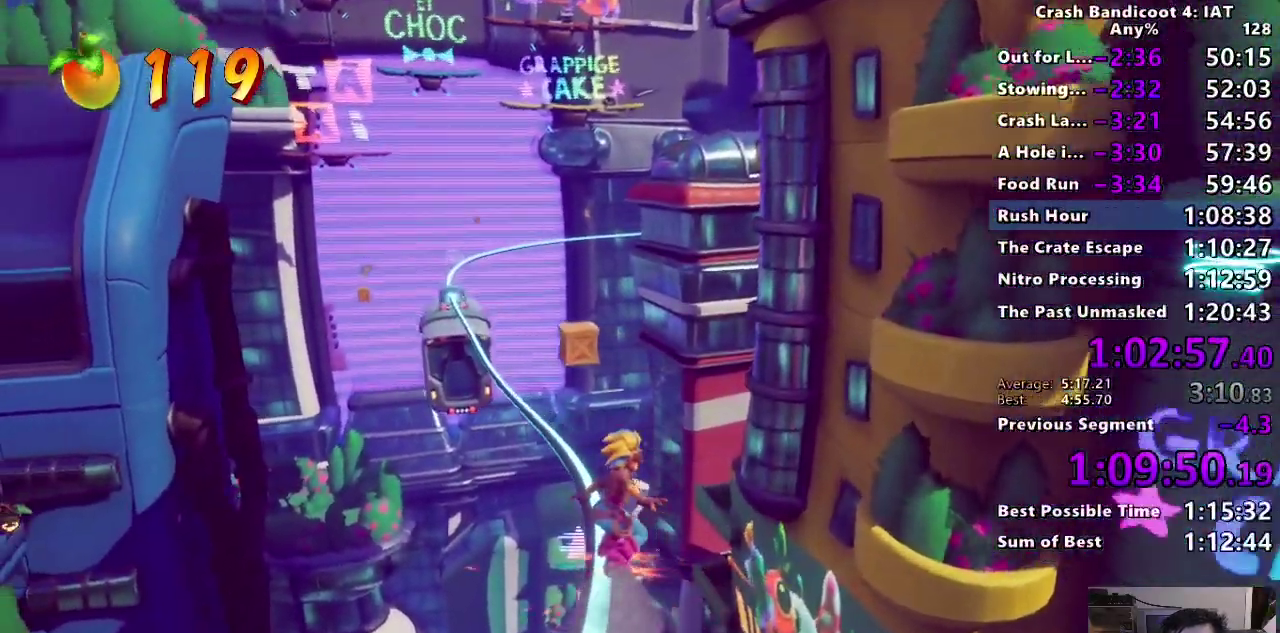
{"buttons": ["CROSS"], "left_stick": "up", "right_stick": "center", "events": [[350, "left_stick", "up"], [450, "CROSS", "down"]]}
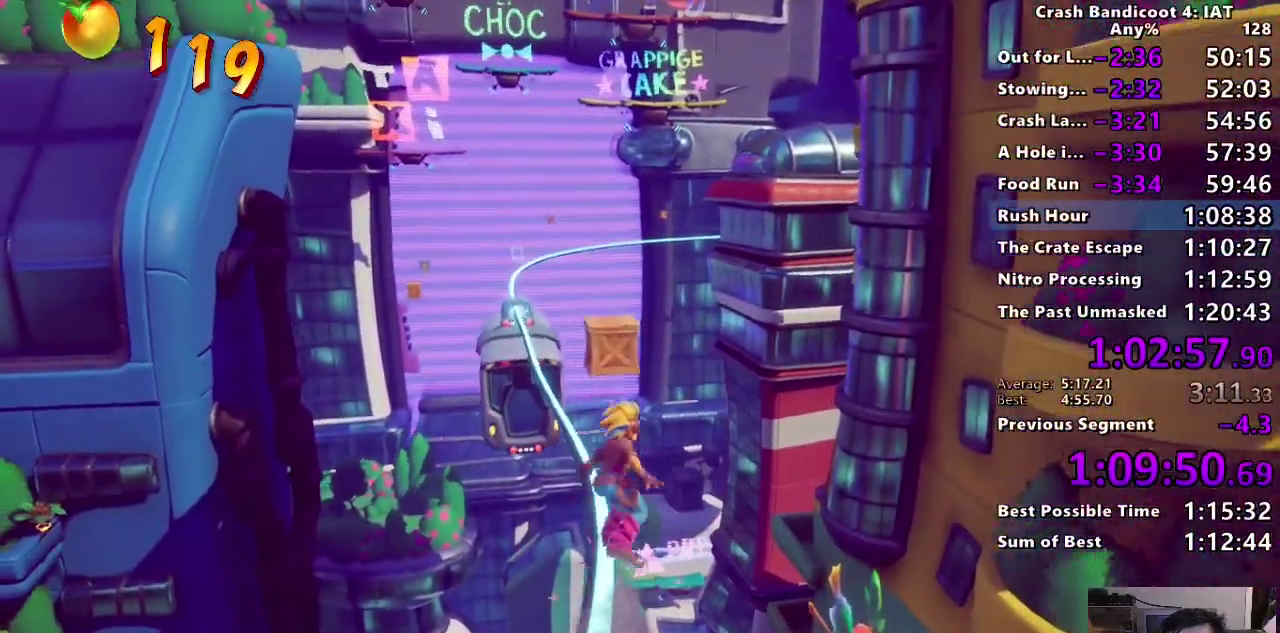
{"buttons": [], "left_stick": "up", "right_stick": "center", "events": [[83, "CROSS", "up"], [167, "TRIANGLE", "down"], [267, "TRIANGLE", "up"], [367, "TRIANGLE", "down"], [433, "TRIANGLE", "up"]]}
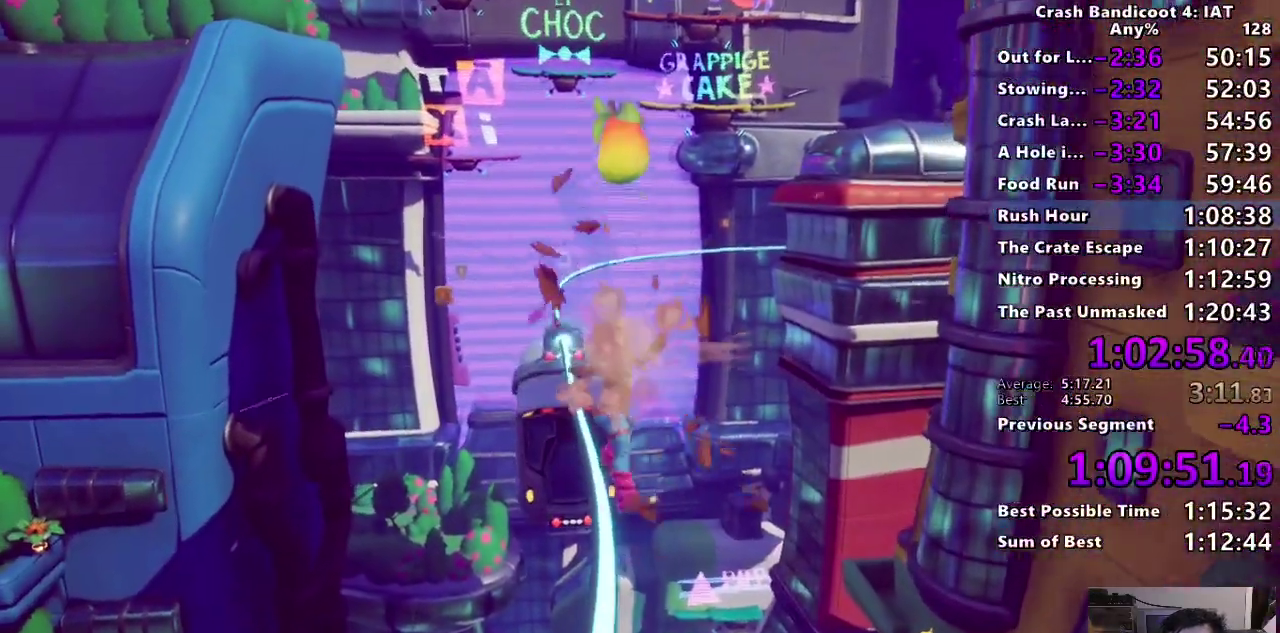
{"buttons": [], "left_stick": "center", "right_stick": "center", "events": [[33, "TRIANGLE", "down"], [33, "left_stick", "center"], [117, "TRIANGLE", "up"]]}